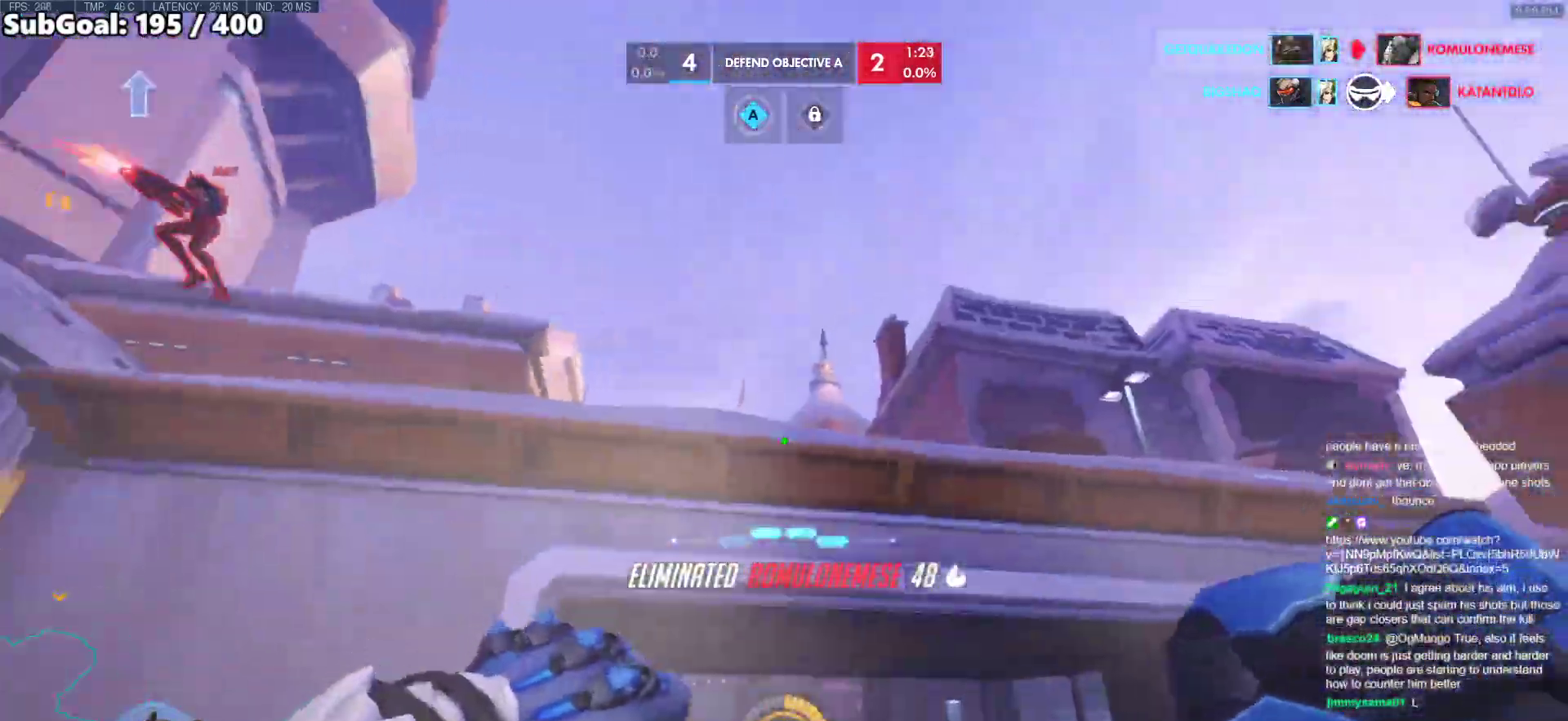
Gameplay with keyboard and mouse; each line is a JSON object with the keys and mouse buttons held at the frame after it. "events" lists presses ("down") and releases ("up") of "a", "ctrl", "d", "e", "f", "melee", "q", "r", "s", "shift", "space", "w", "mouse_left" and "mouse_right" between this image and that frame as [ms after this image, input, new state], when the widget could be followed in between. "mouse_left", "mouse_right" = the "left", "right" buttons of the "mouse" list. No other keys are recorded. Mouse movement is not recorded. Key names are as the overlay labels them; some are game actions (e.g. jump) rather than physical keys.
{"keys": ["s", "space"], "mouse": [], "events": [[133, "a", "up"], [217, "a", "down"], [367, "mouse_left", "down"], [500, "a", "up"], [500, "mouse_left", "up"], [500, "space", "down"]]}
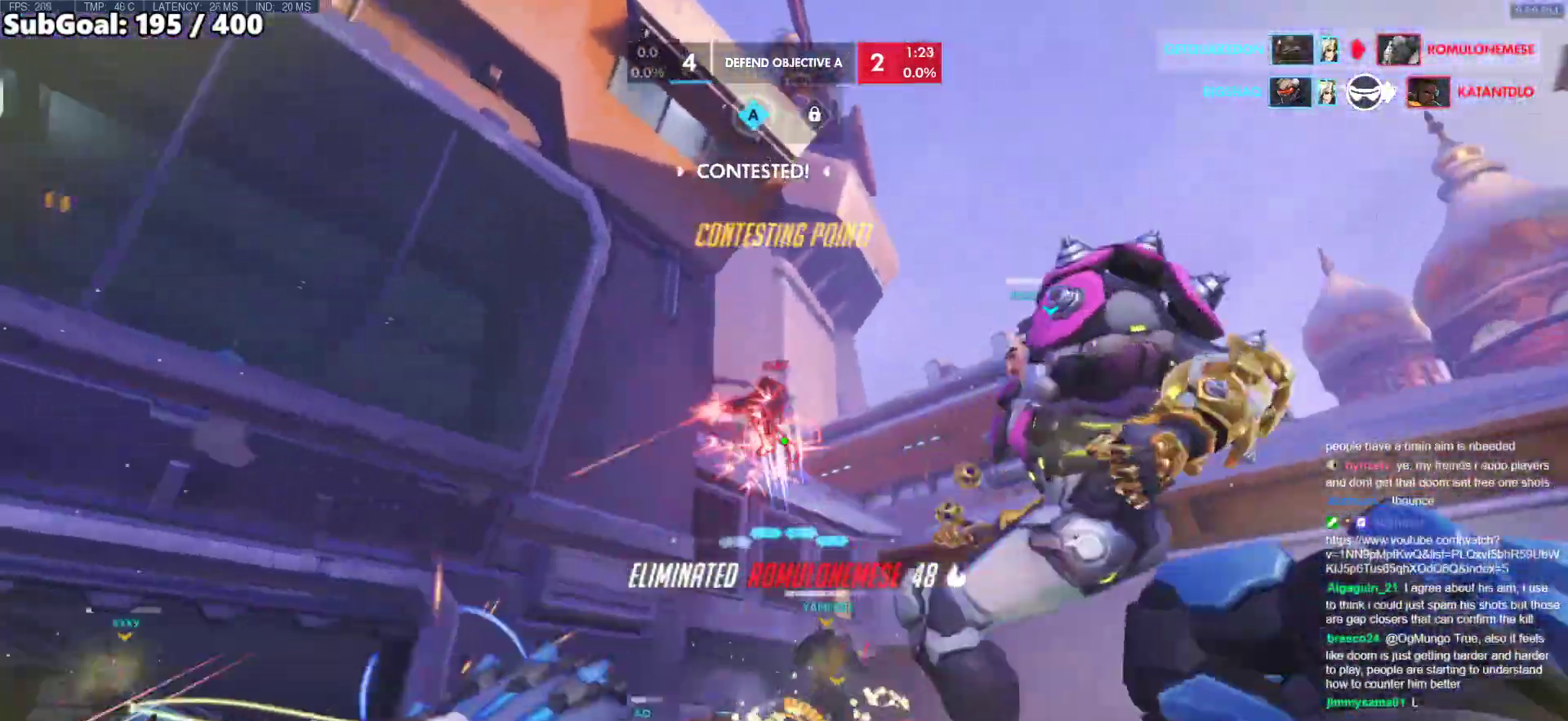
{"keys": ["s"], "mouse": [], "events": [[183, "space", "up"], [233, "mouse_left", "down"], [383, "mouse_left", "up"]]}
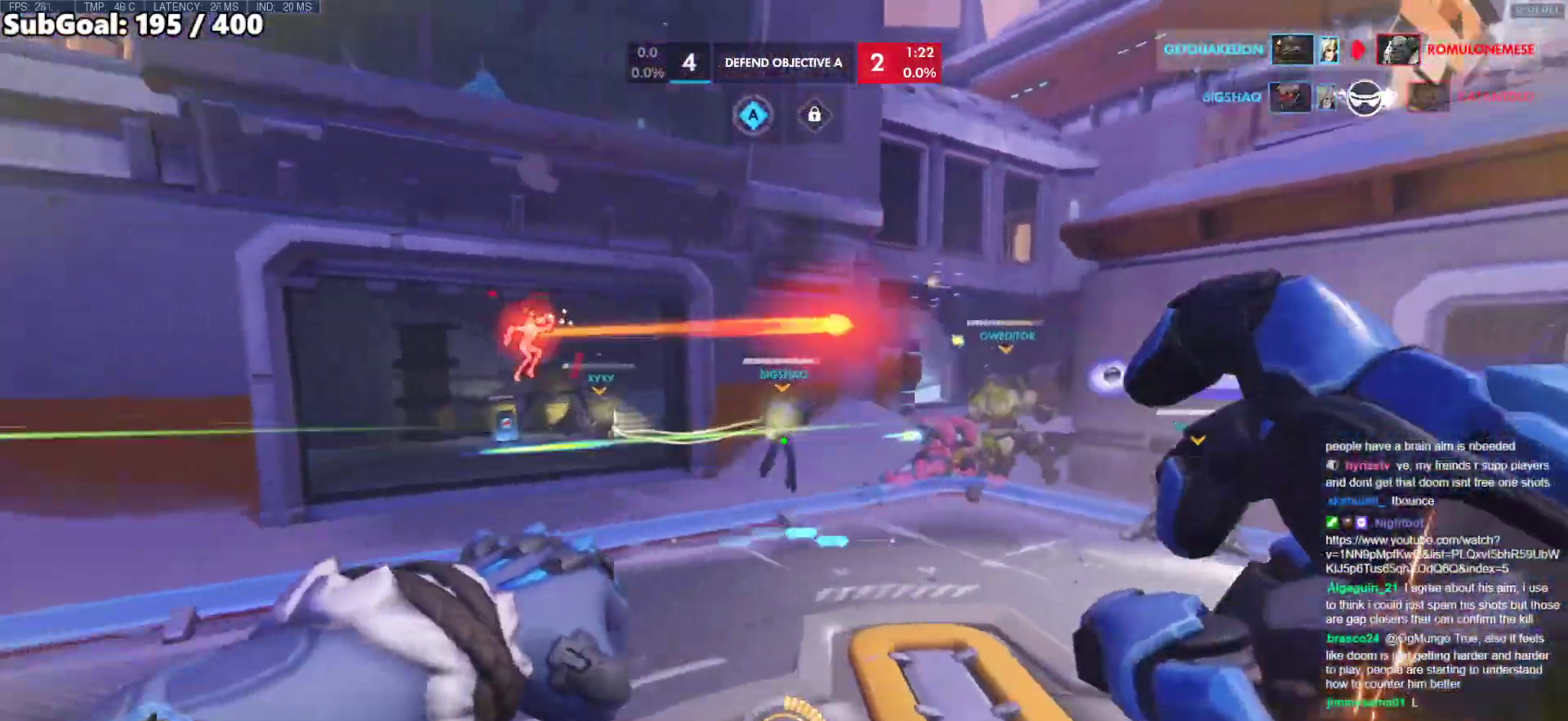
{"keys": ["a", "s"], "mouse": [], "events": [[17, "mouse_left", "down"], [67, "a", "down"], [200, "mouse_left", "up"], [300, "mouse_left", "down"], [483, "mouse_left", "up"]]}
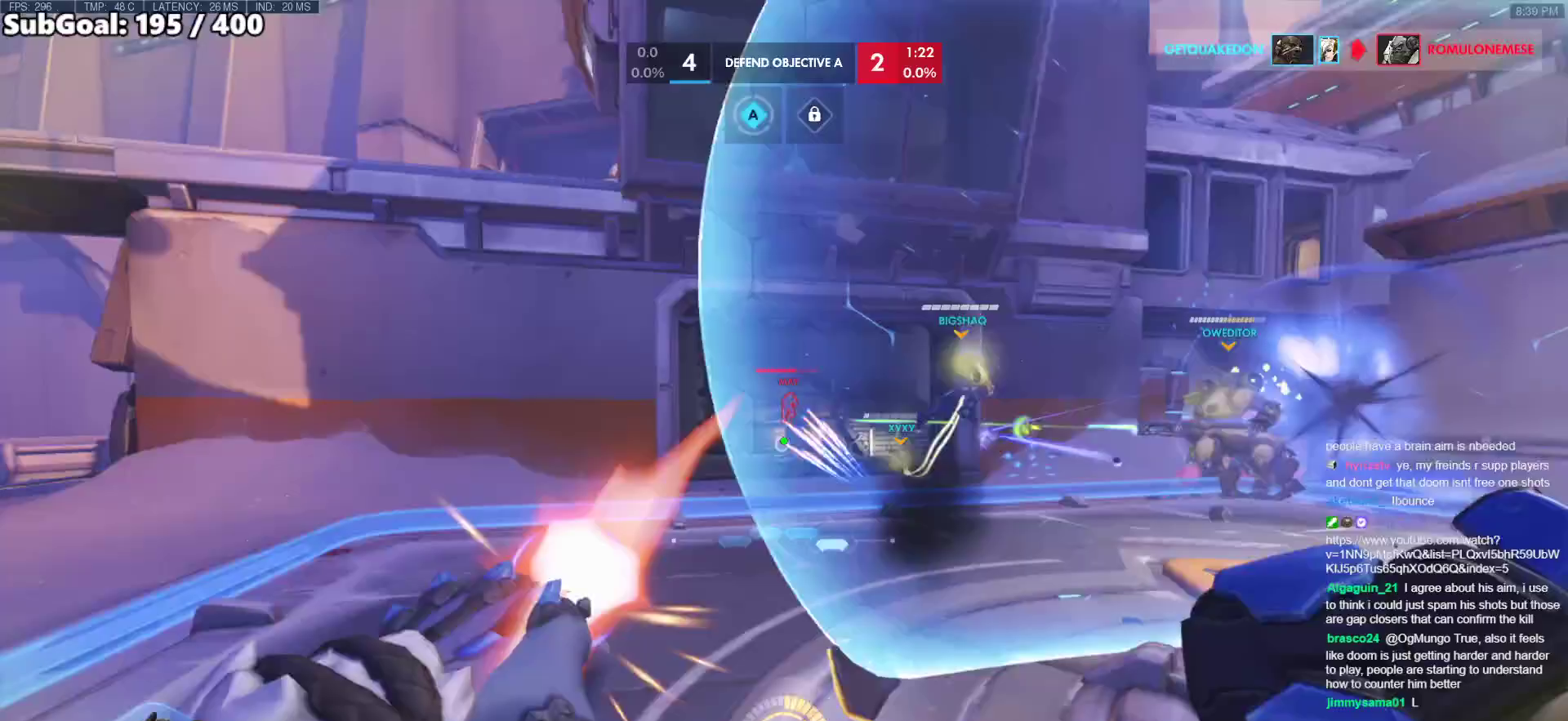
{"keys": ["a", "s"], "mouse": ["right"], "events": [[33, "a", "up"], [83, "space", "down"], [183, "mouse_right", "down"], [217, "a", "down"], [217, "space", "up"]]}
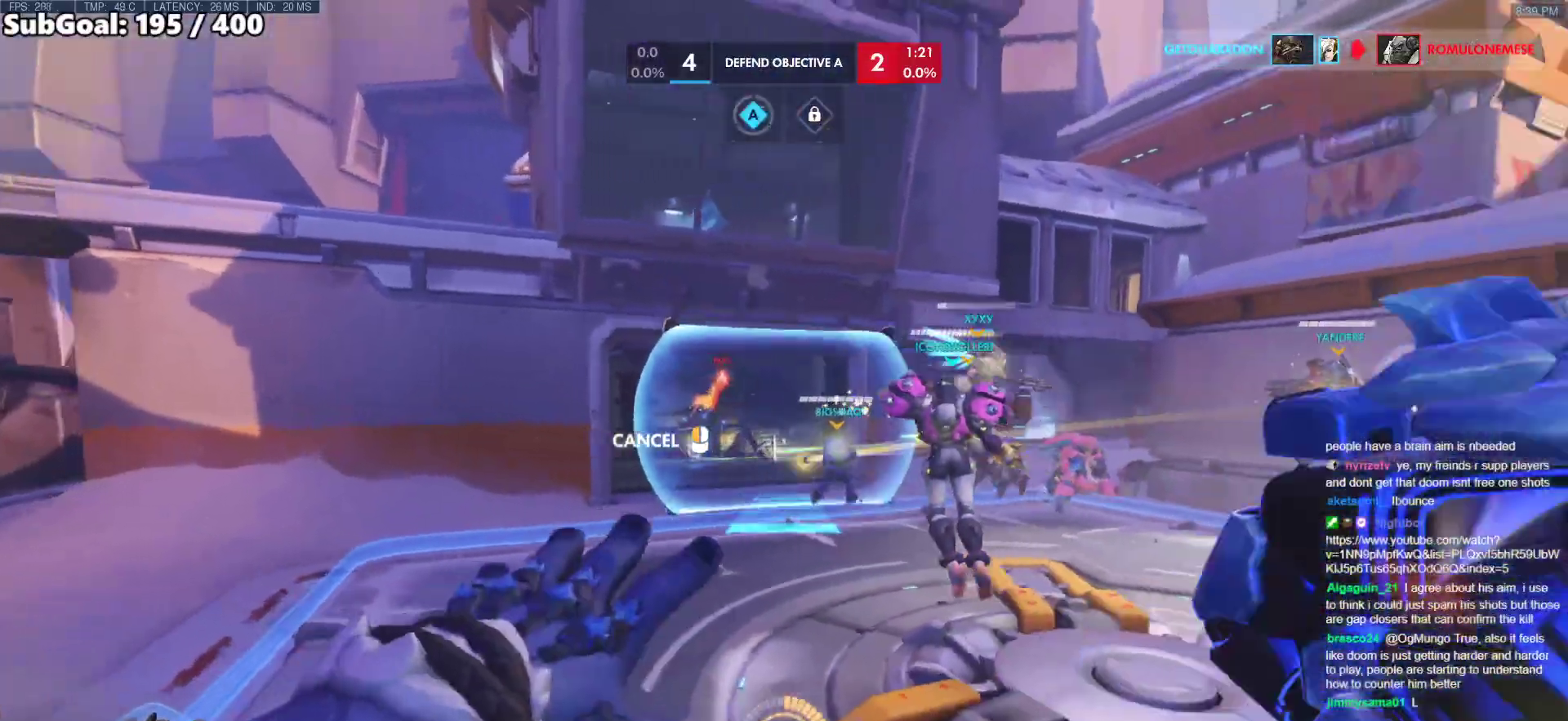
{"keys": ["a", "s"], "mouse": ["right"], "events": [[233, "a", "up"], [283, "a", "down"]]}
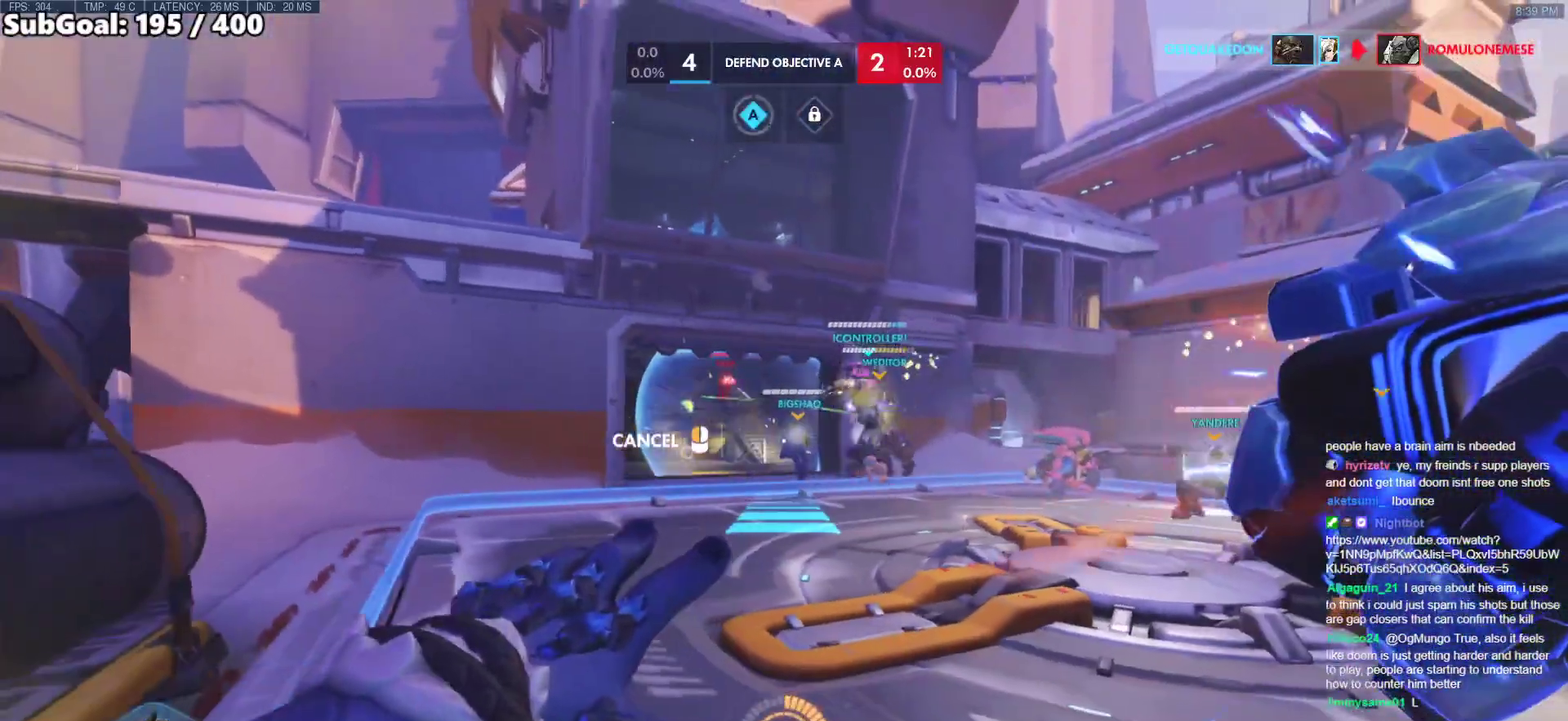
{"keys": ["w"], "mouse": ["right"], "events": [[67, "d", "down"], [150, "a", "up"], [150, "s", "up"], [200, "a", "down"], [200, "d", "up"], [300, "w", "down"], [483, "a", "up"]]}
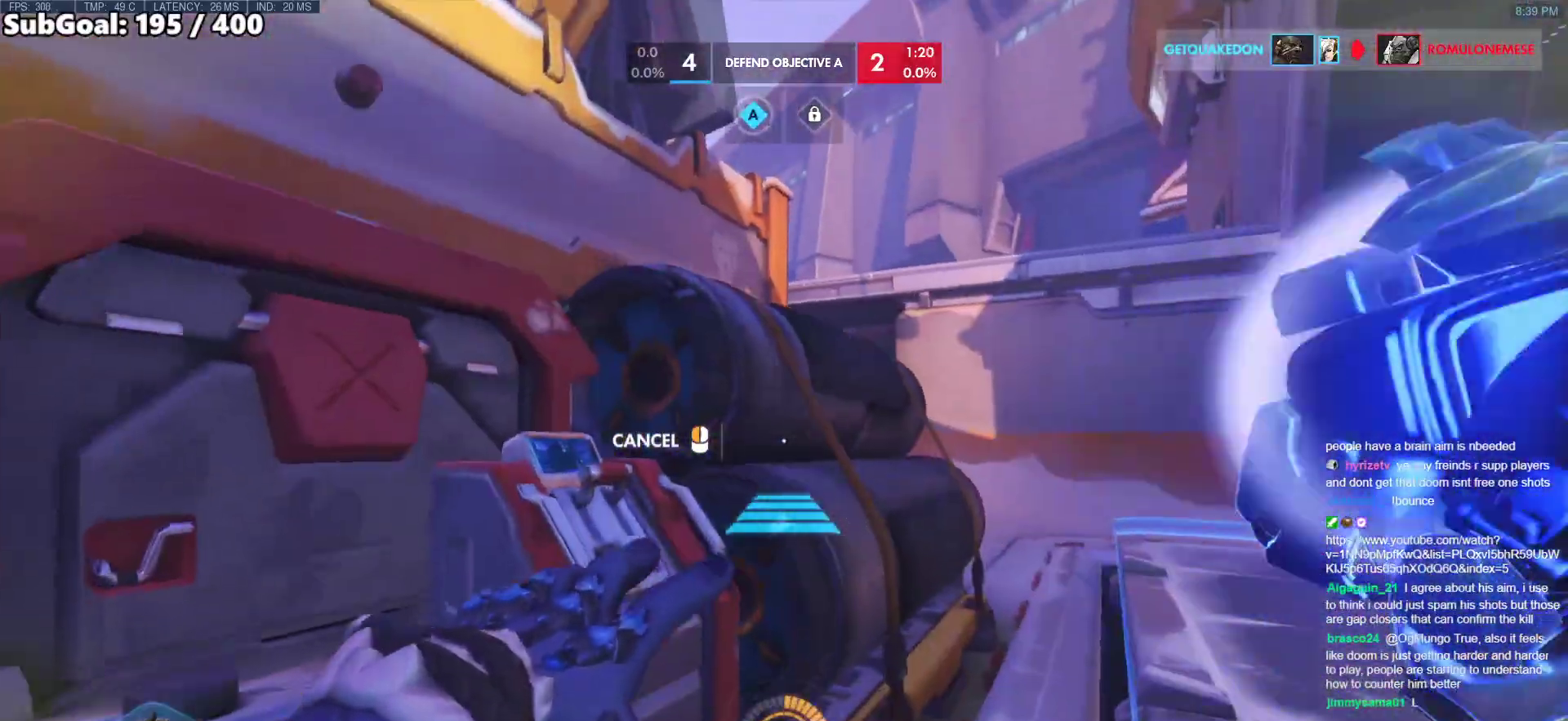
{"keys": ["w"], "mouse": ["right"], "events": [[133, "d", "down"], [500, "d", "up"]]}
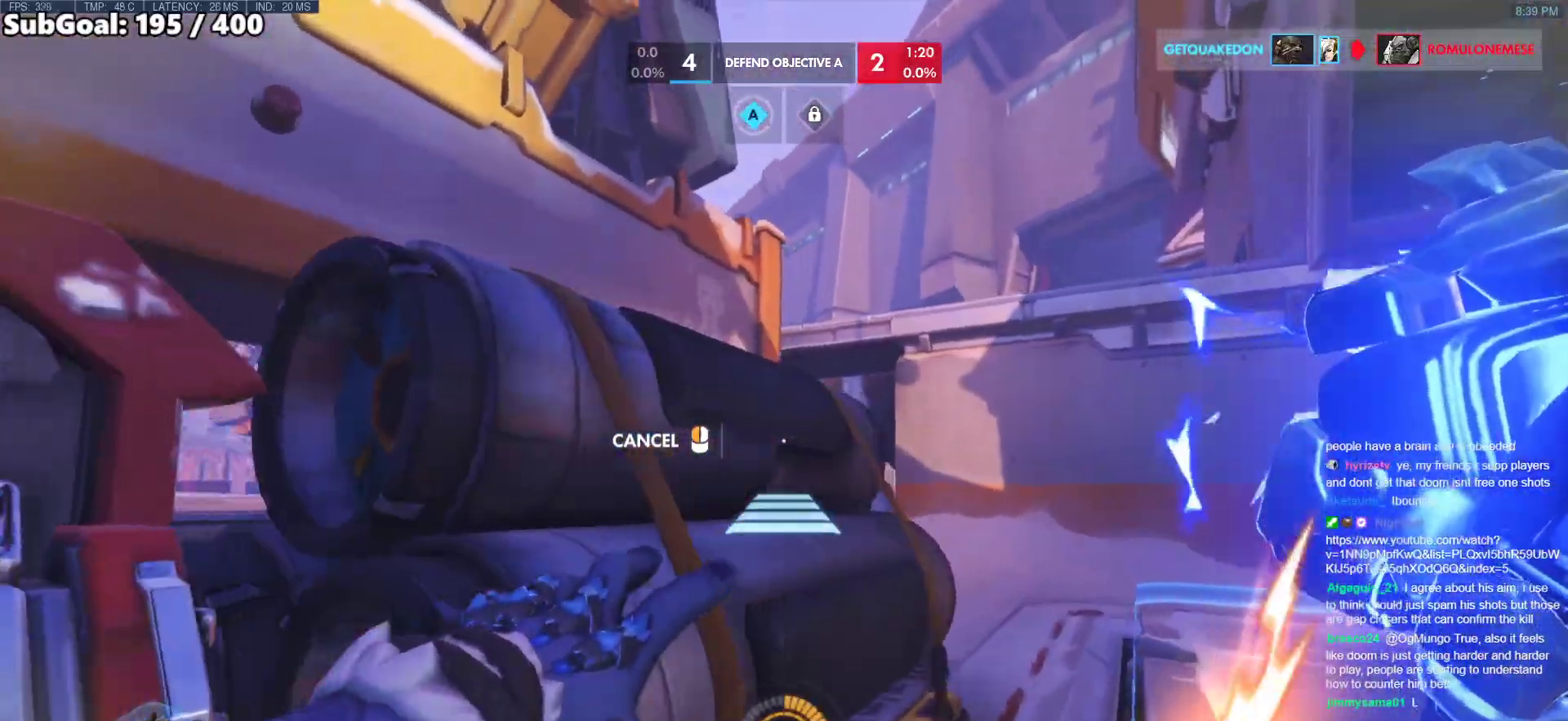
{"keys": ["space", "w"], "mouse": [], "events": [[50, "space", "down"], [100, "mouse_right", "up"], [150, "space", "up"], [467, "space", "down"]]}
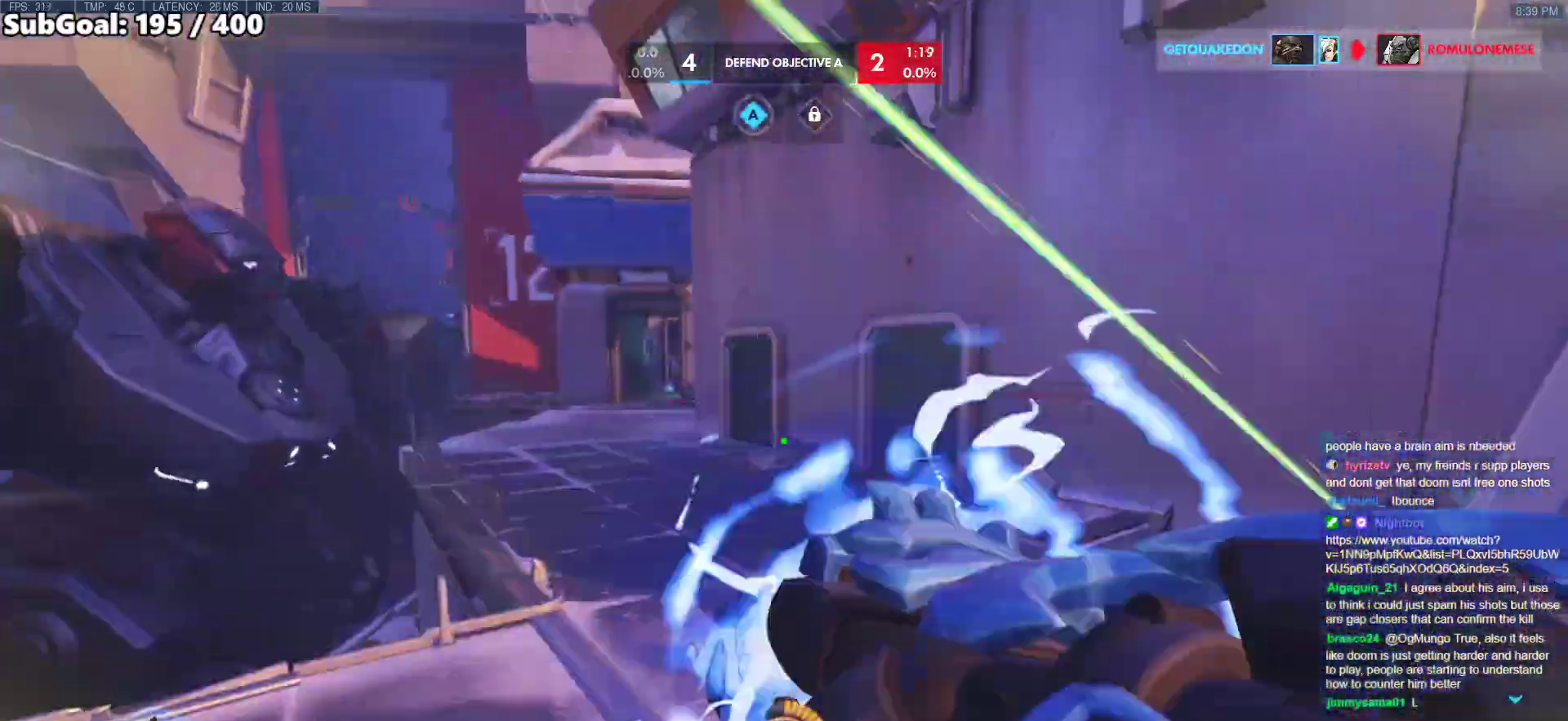
{"keys": ["d"], "mouse": [], "events": [[17, "space", "up"], [300, "d", "down"], [300, "w", "up"], [400, "s", "down"], [483, "s", "up"]]}
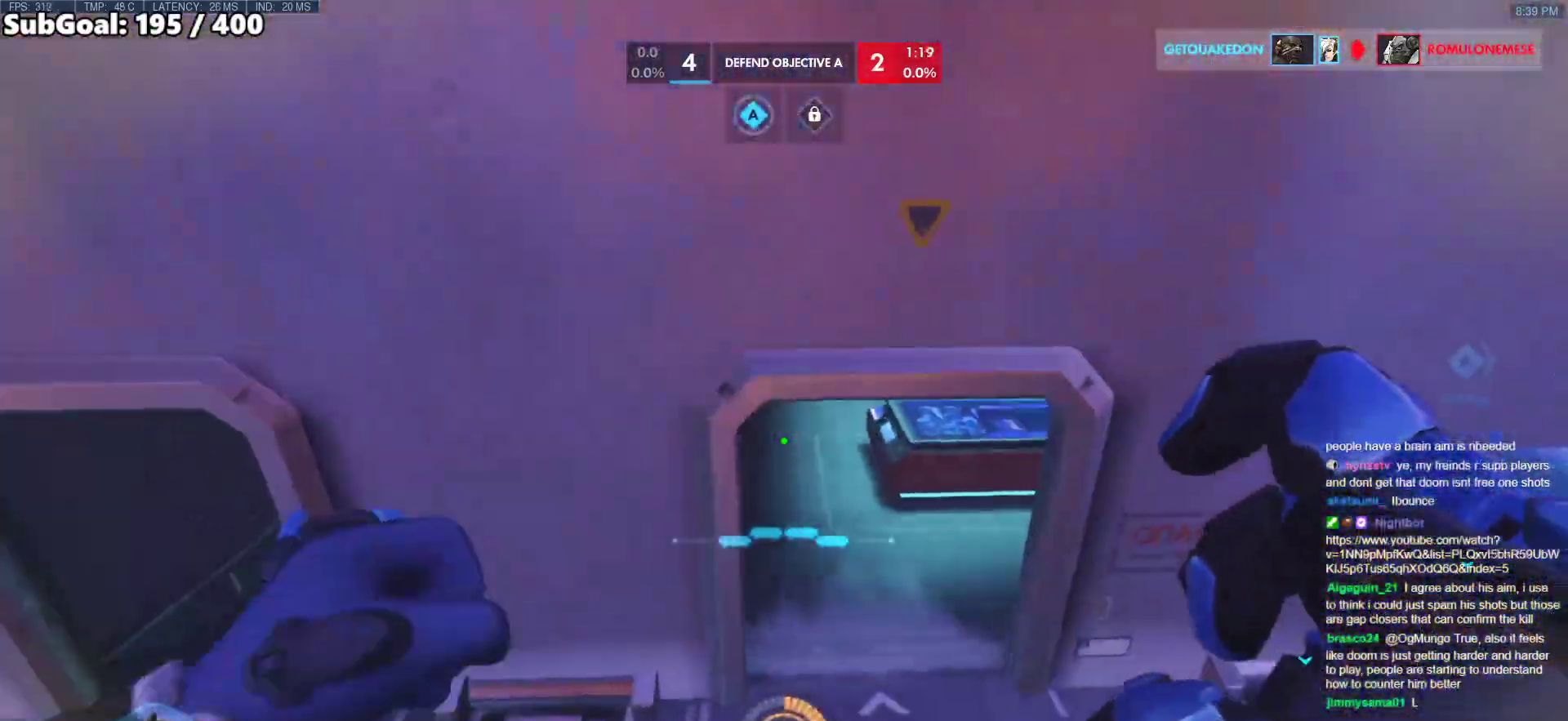
{"keys": ["d", "w"], "mouse": [], "events": [[133, "w", "down"]]}
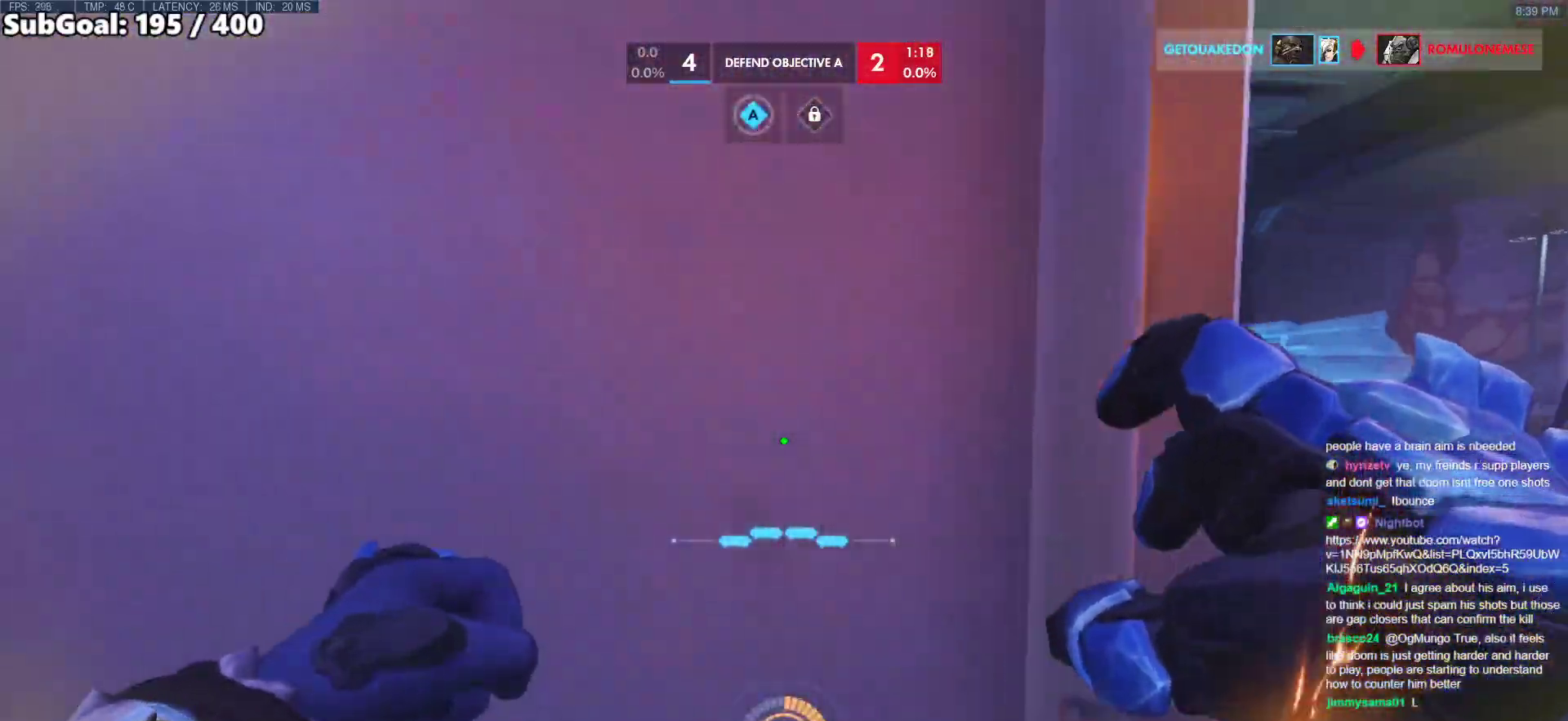
{"keys": ["w"], "mouse": [], "events": [[133, "w", "up"], [233, "w", "down"], [383, "d", "up"]]}
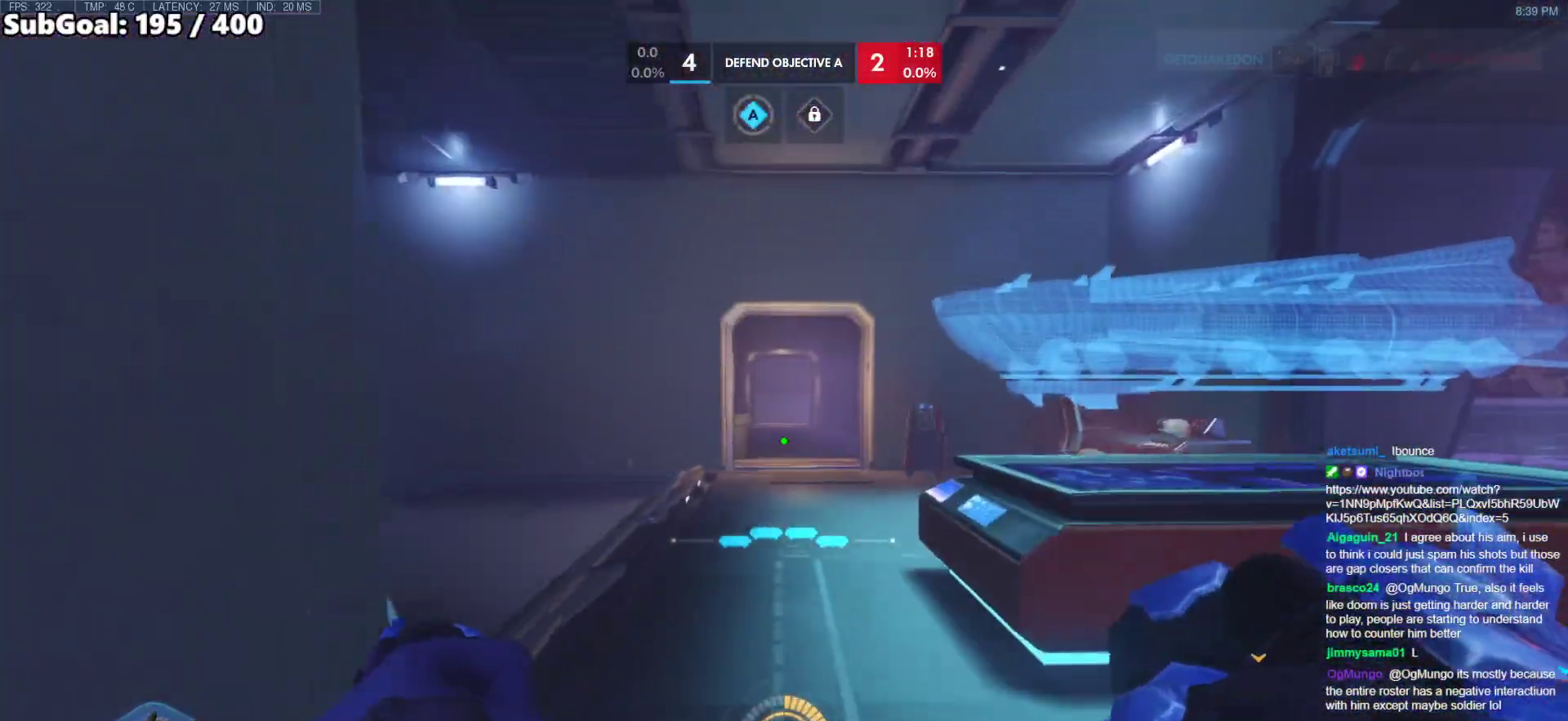
{"keys": ["a", "w"], "mouse": [], "events": [[200, "a", "down"]]}
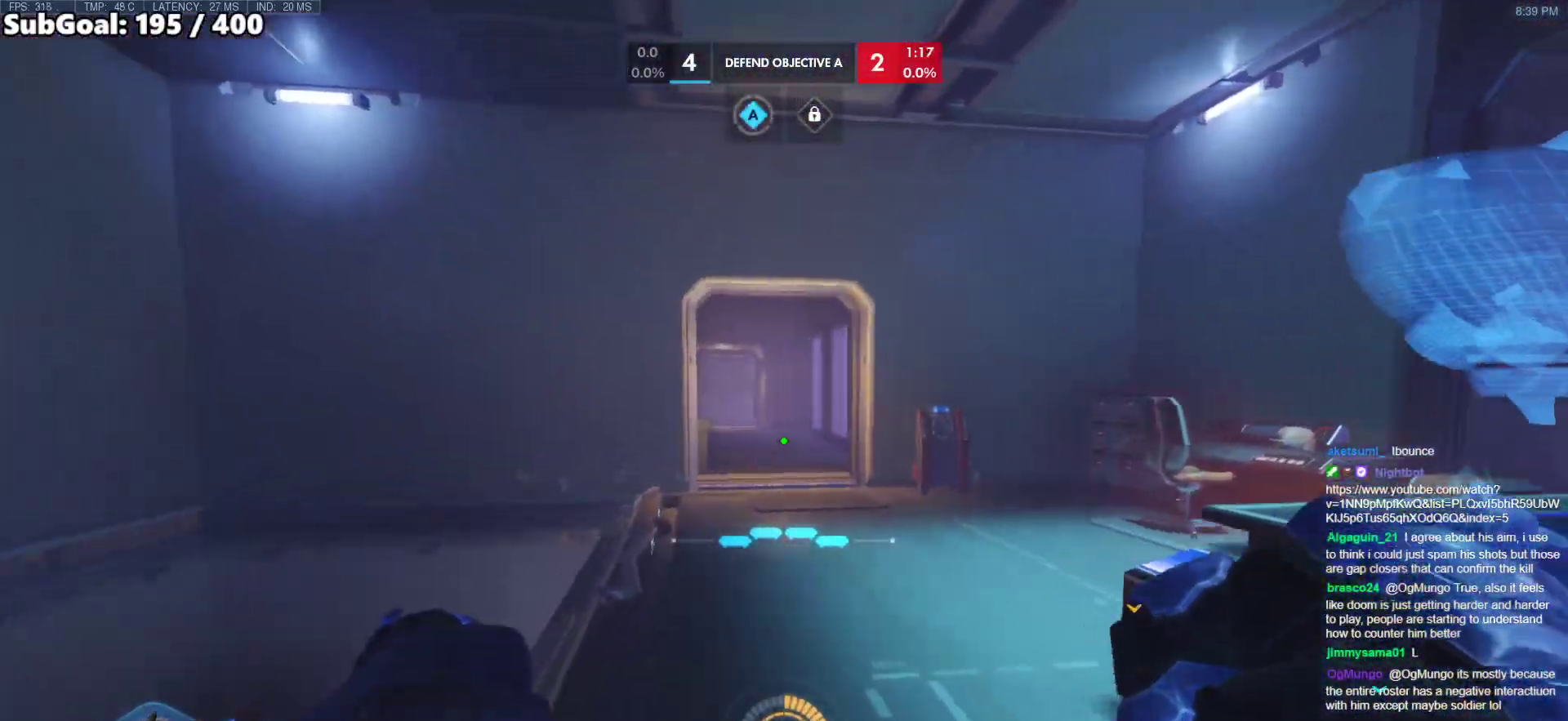
{"keys": ["d", "w"], "mouse": [], "events": [[217, "a", "up"], [217, "d", "down"]]}
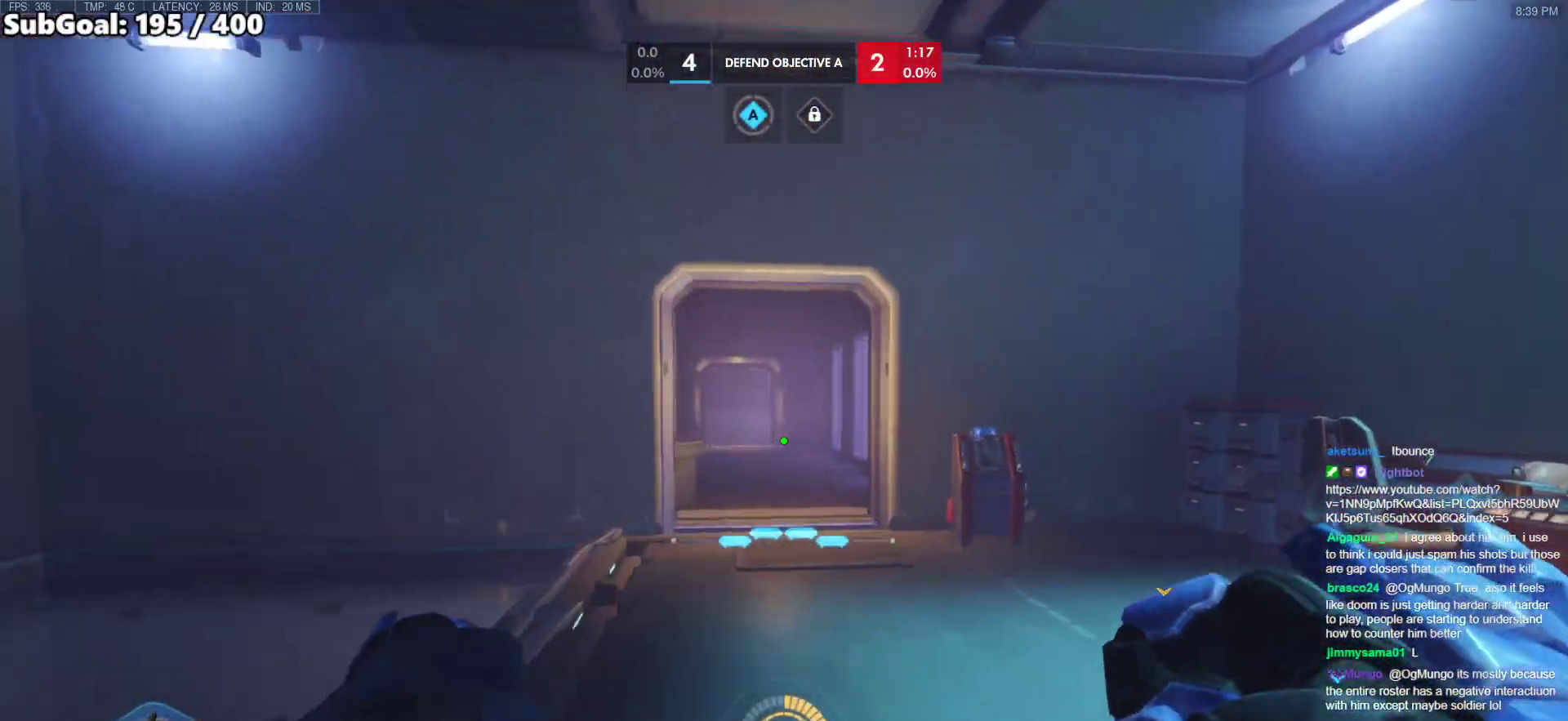
{"keys": ["w"], "mouse": [], "events": [[100, "d", "up"]]}
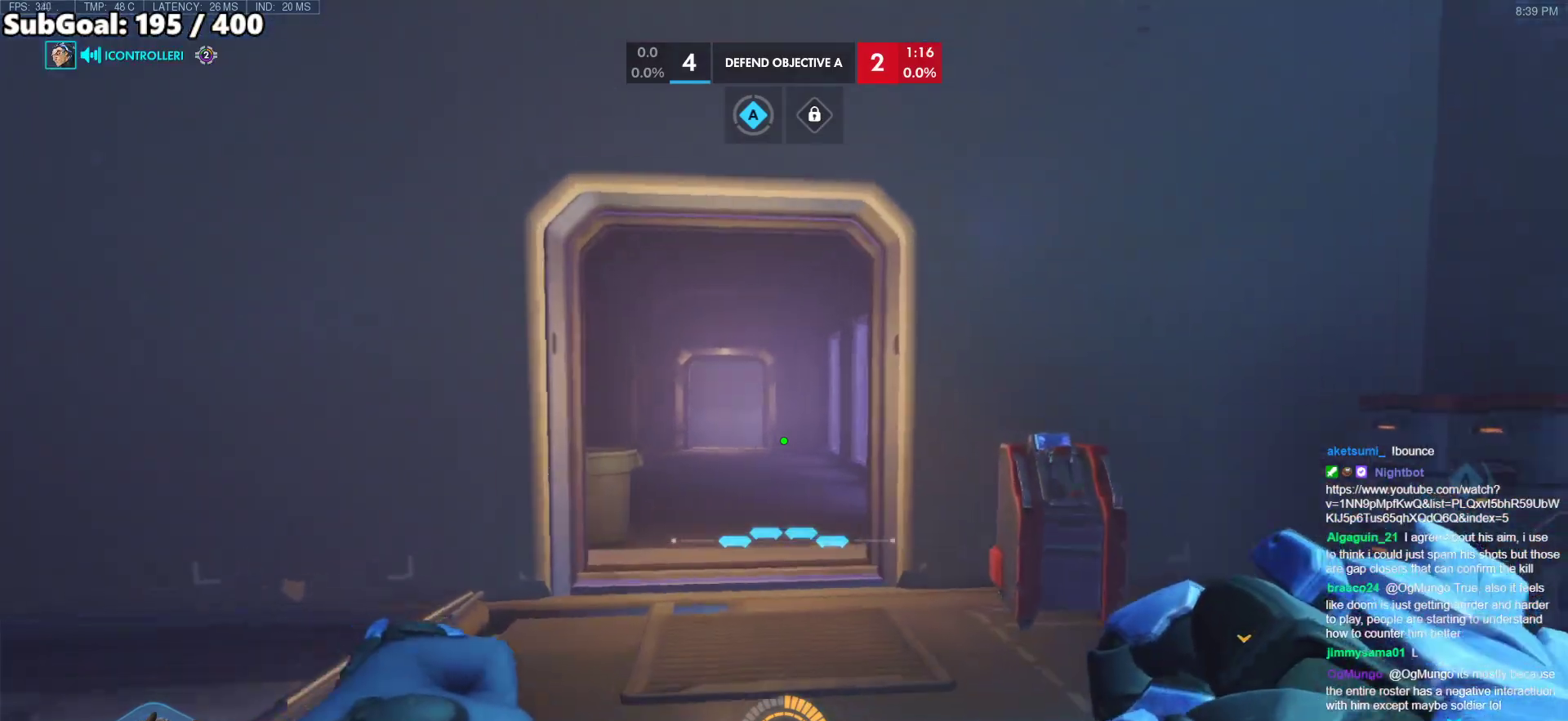
{"keys": ["w"], "mouse": [], "events": [[17, "d", "down"], [400, "d", "up"]]}
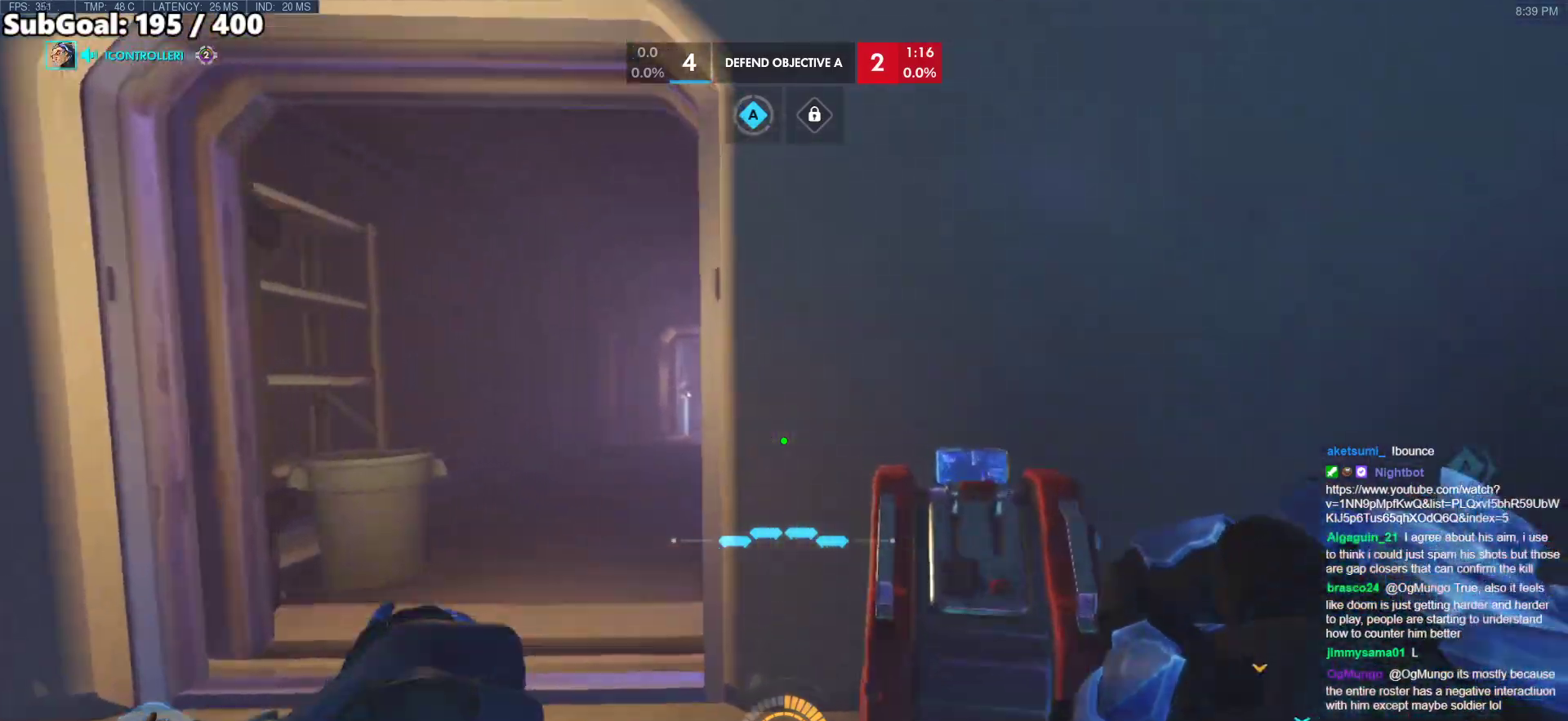
{"keys": ["a", "w"], "mouse": [], "events": [[167, "a", "down"]]}
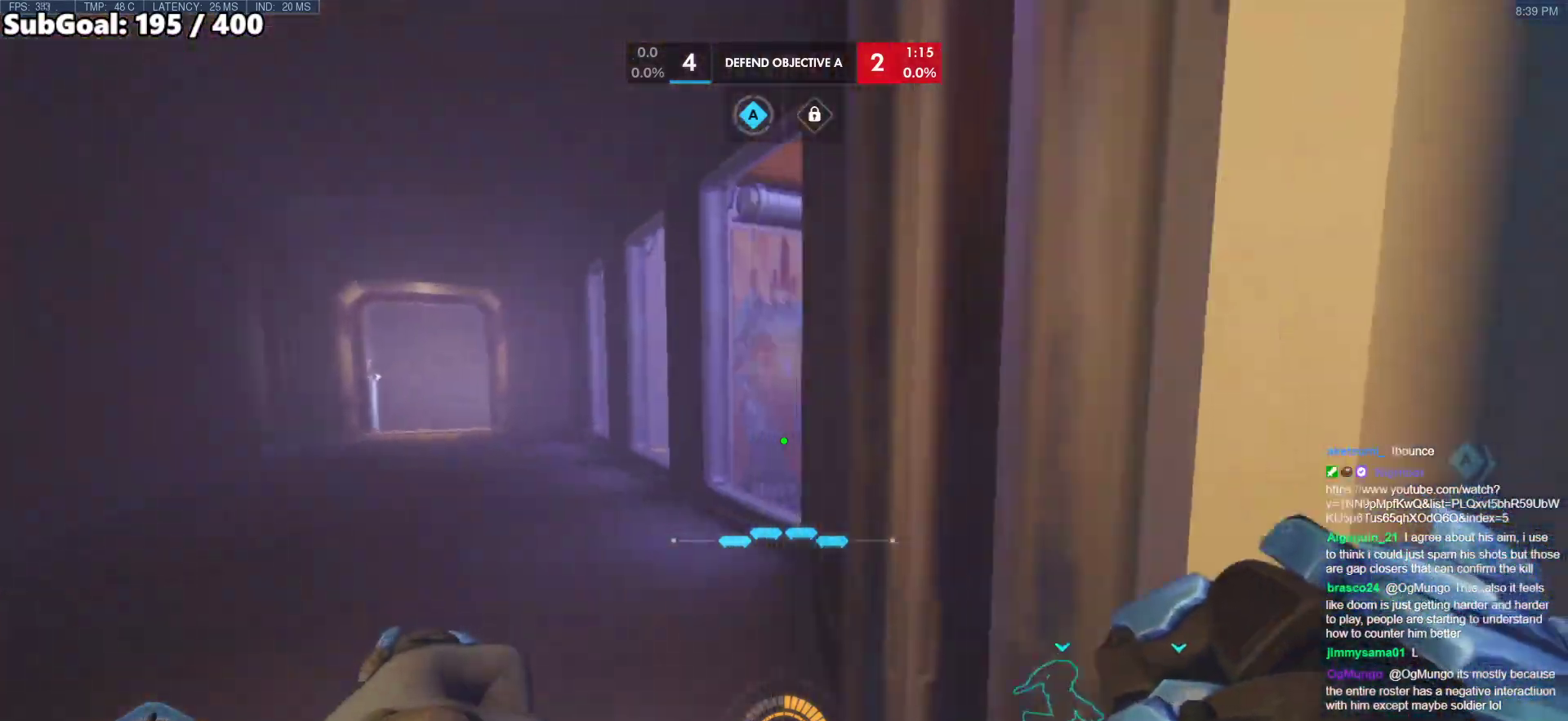
{"keys": ["a", "w"], "mouse": [], "events": [[200, "a", "up"], [467, "a", "down"]]}
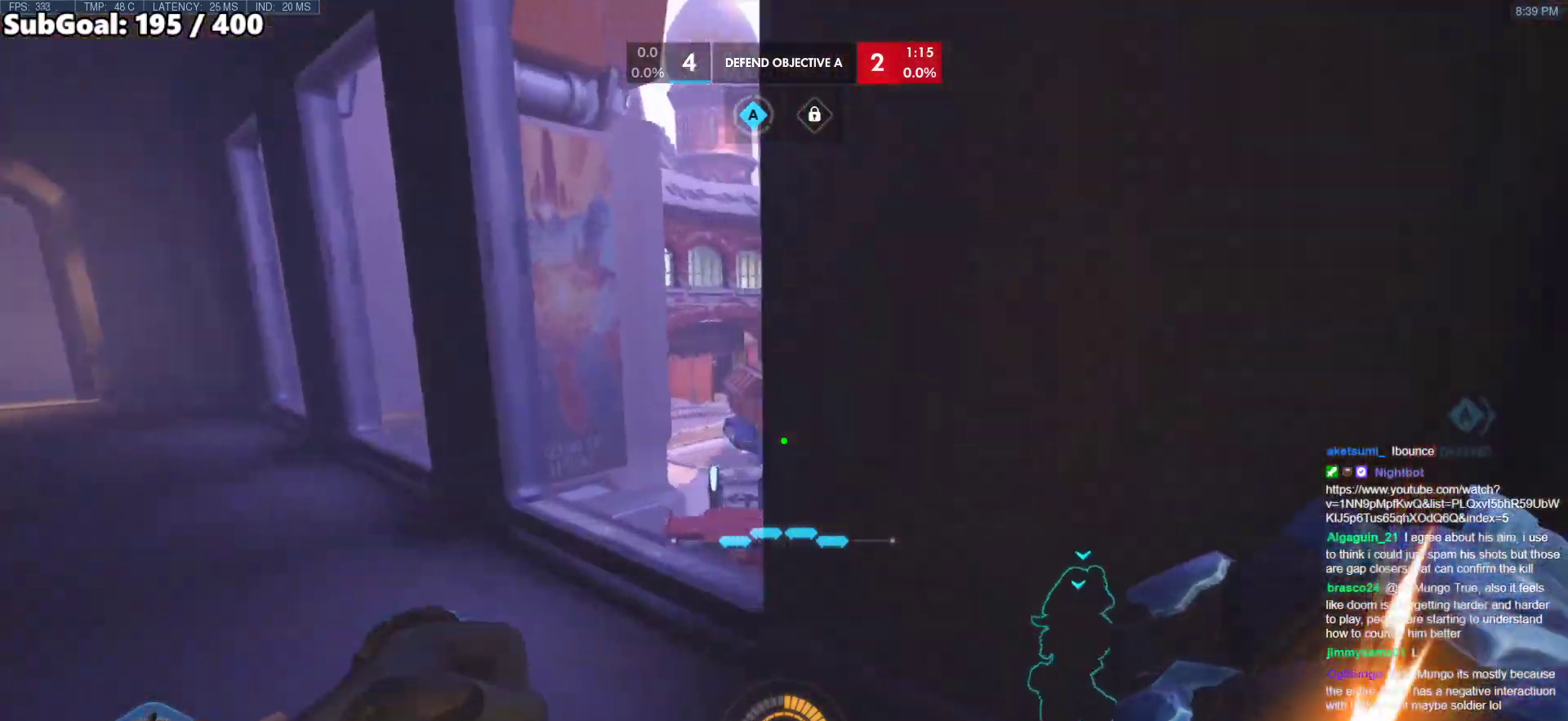
{"keys": ["a", "ctrl", "w"], "mouse": [], "events": [[117, "ctrl", "down"]]}
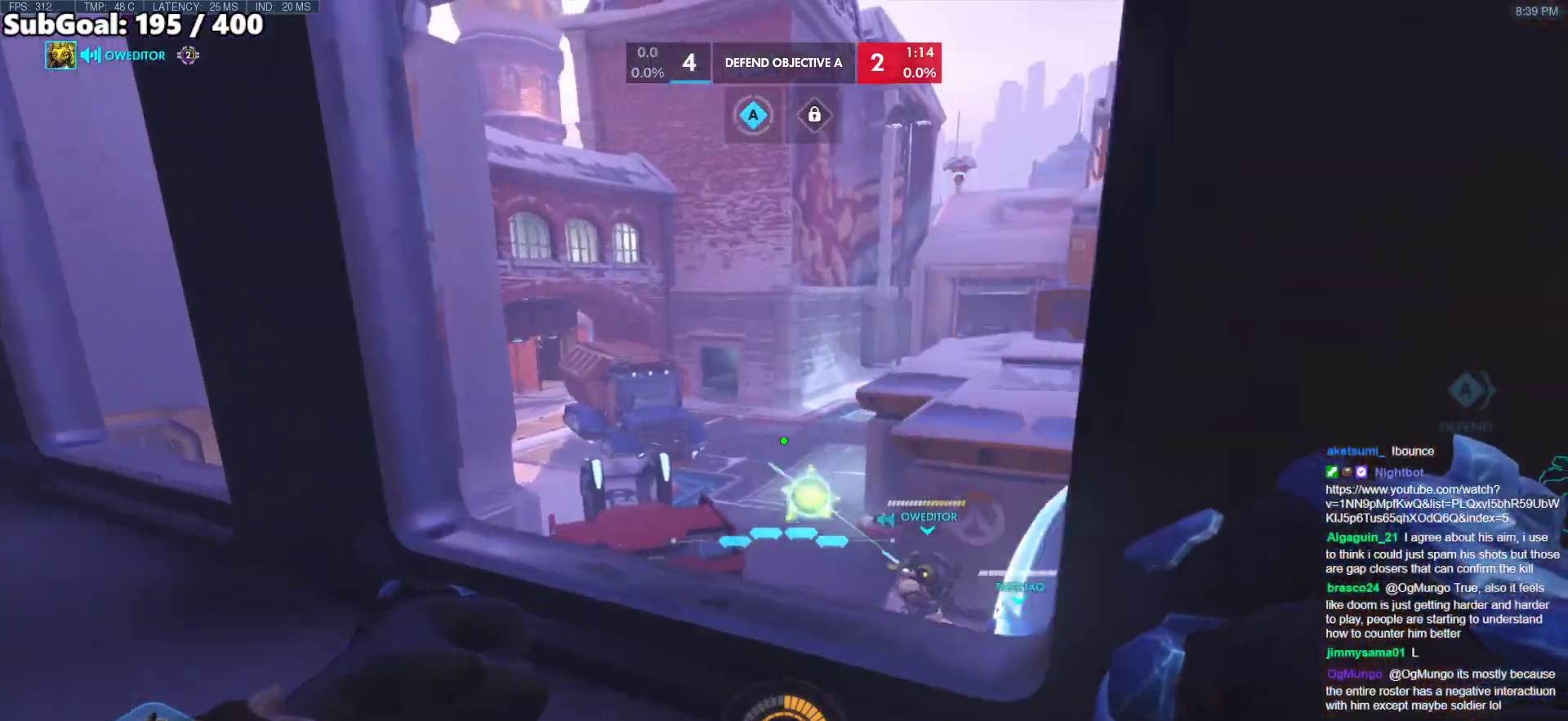
{"keys": ["w"], "mouse": [], "events": [[267, "d", "down"], [267, "w", "up"], [317, "a", "up"], [317, "ctrl", "up"], [367, "w", "down"], [417, "d", "up"]]}
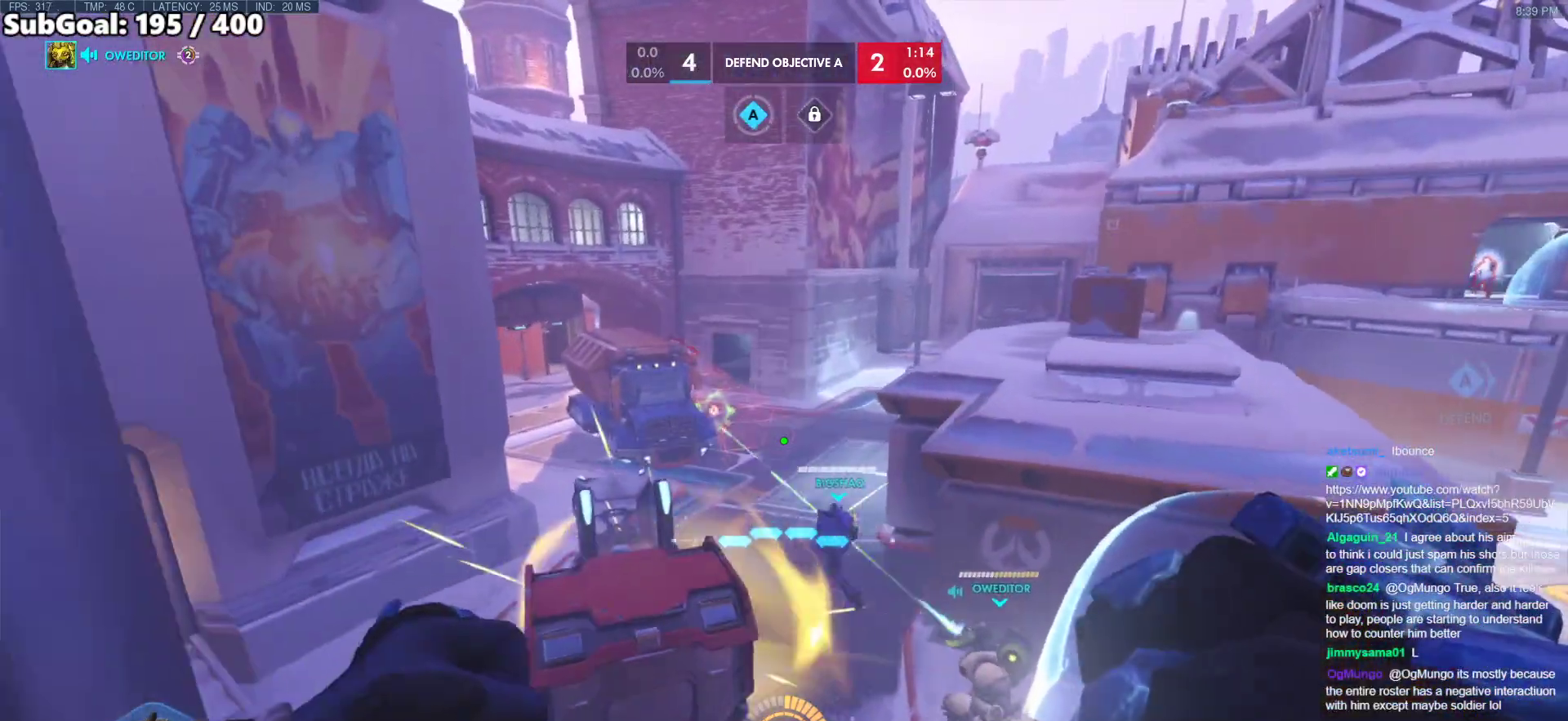
{"keys": ["a", "w"], "mouse": ["right"], "events": [[100, "space", "down"], [233, "space", "up"], [283, "mouse_right", "down"], [417, "a", "down"]]}
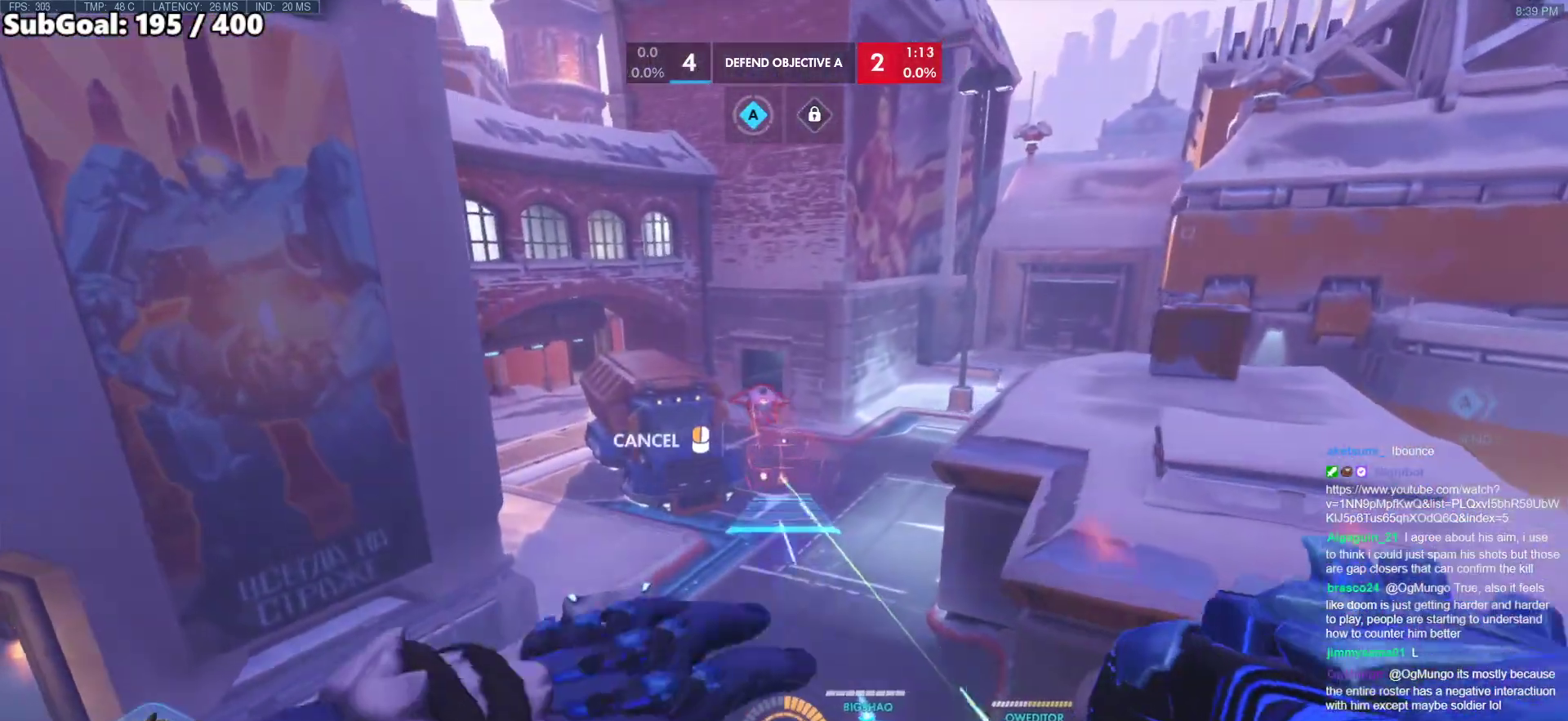
{"keys": ["w"], "mouse": [], "events": [[117, "a", "up"], [400, "mouse_right", "up"]]}
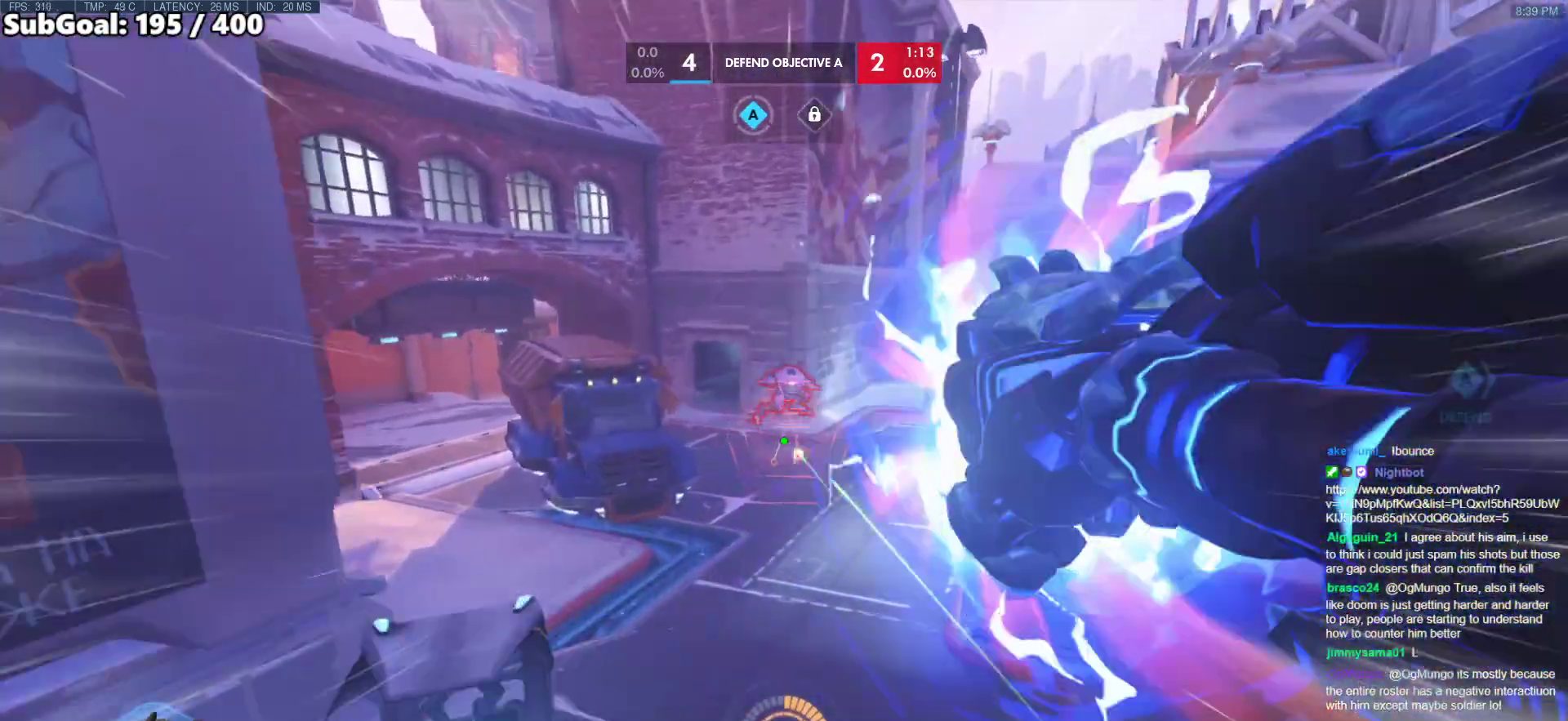
{"keys": ["w"], "mouse": ["left"], "events": [[83, "d", "down"], [83, "space", "down"], [167, "w", "up"], [217, "space", "up"], [317, "w", "down"], [417, "d", "up"], [417, "mouse_left", "down"]]}
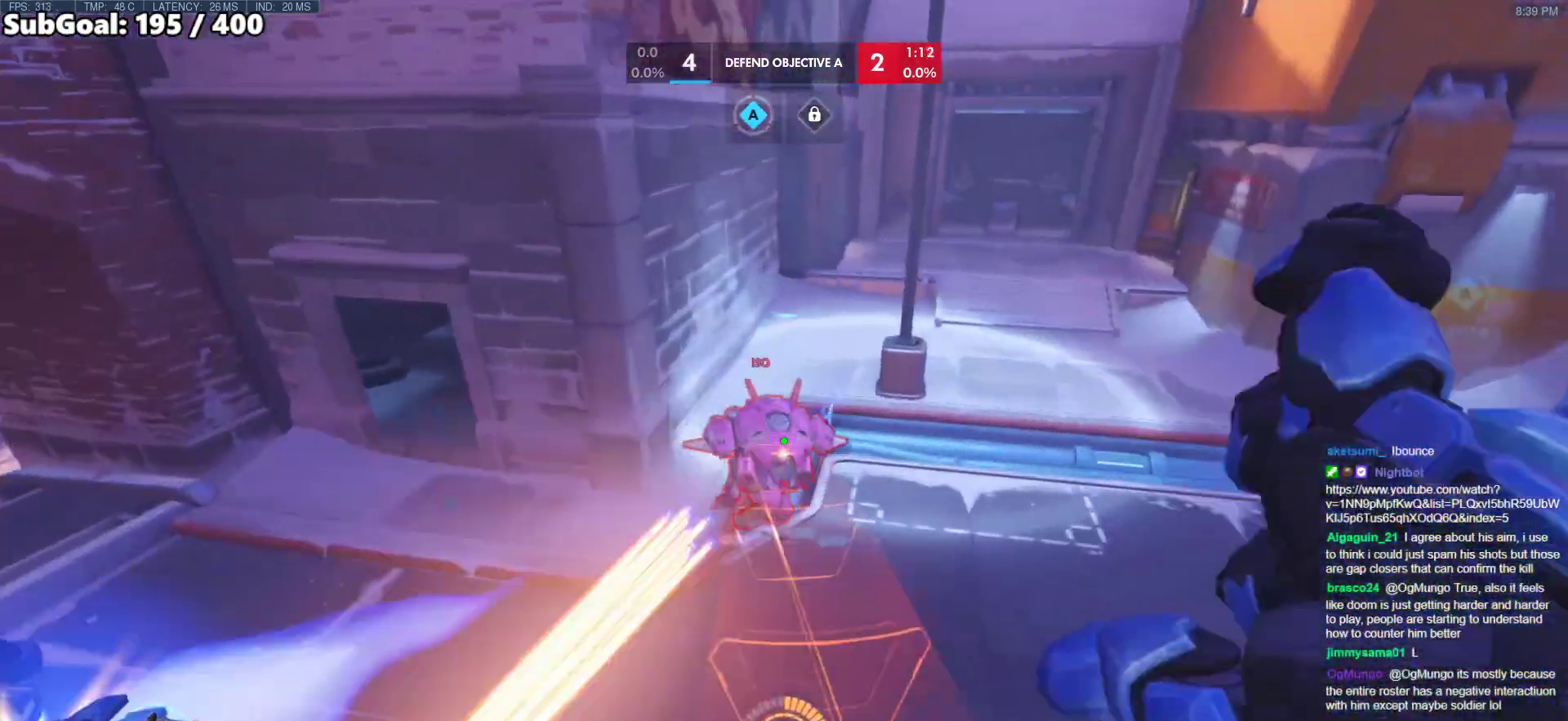
{"keys": ["shift", "w"], "mouse": ["left"], "events": [[100, "d", "down"], [100, "mouse_left", "up"], [150, "d", "up"], [383, "mouse_left", "down"], [467, "shift", "down"]]}
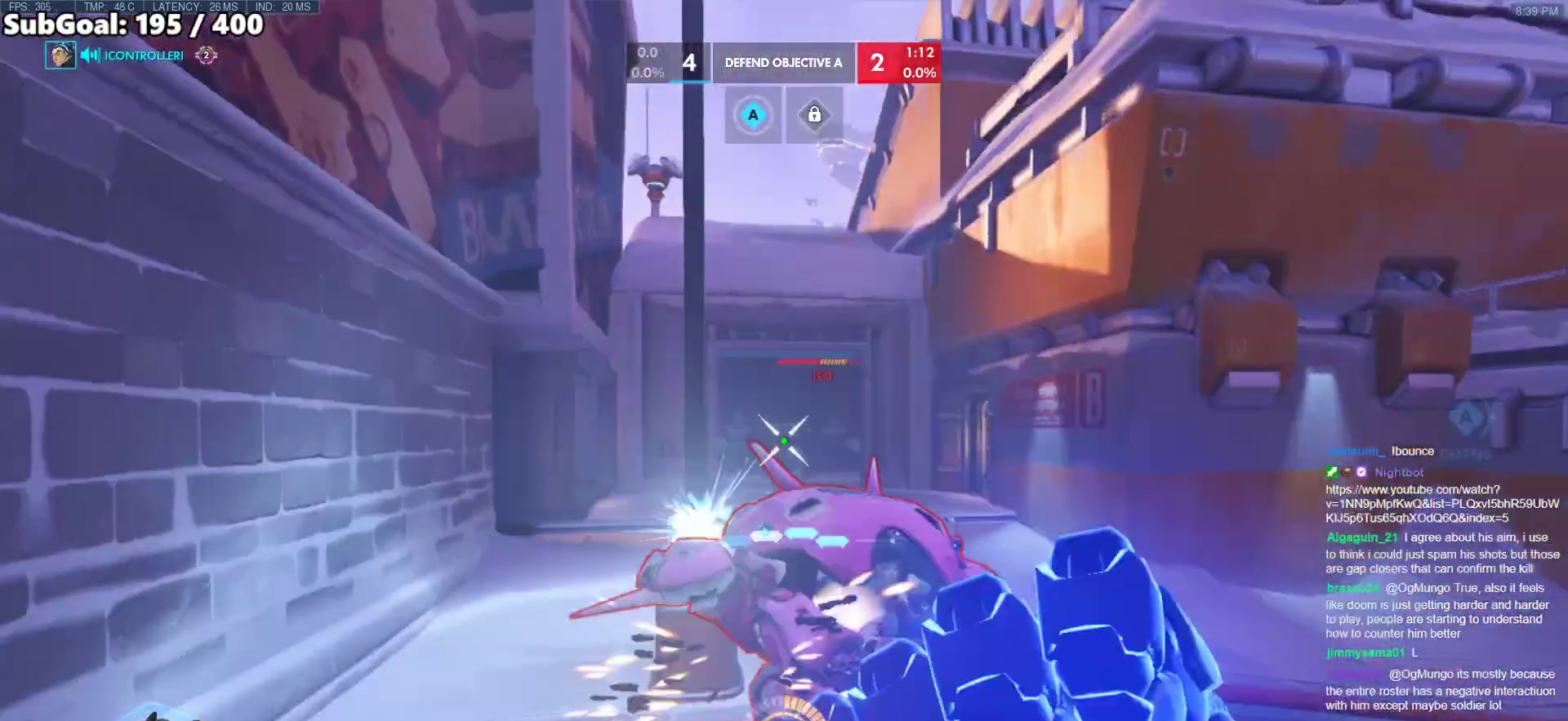
{"keys": ["s"], "mouse": [], "events": [[17, "d", "down"], [67, "mouse_left", "up"], [67, "w", "up"], [117, "shift", "up"], [167, "s", "down"], [350, "d", "up"]]}
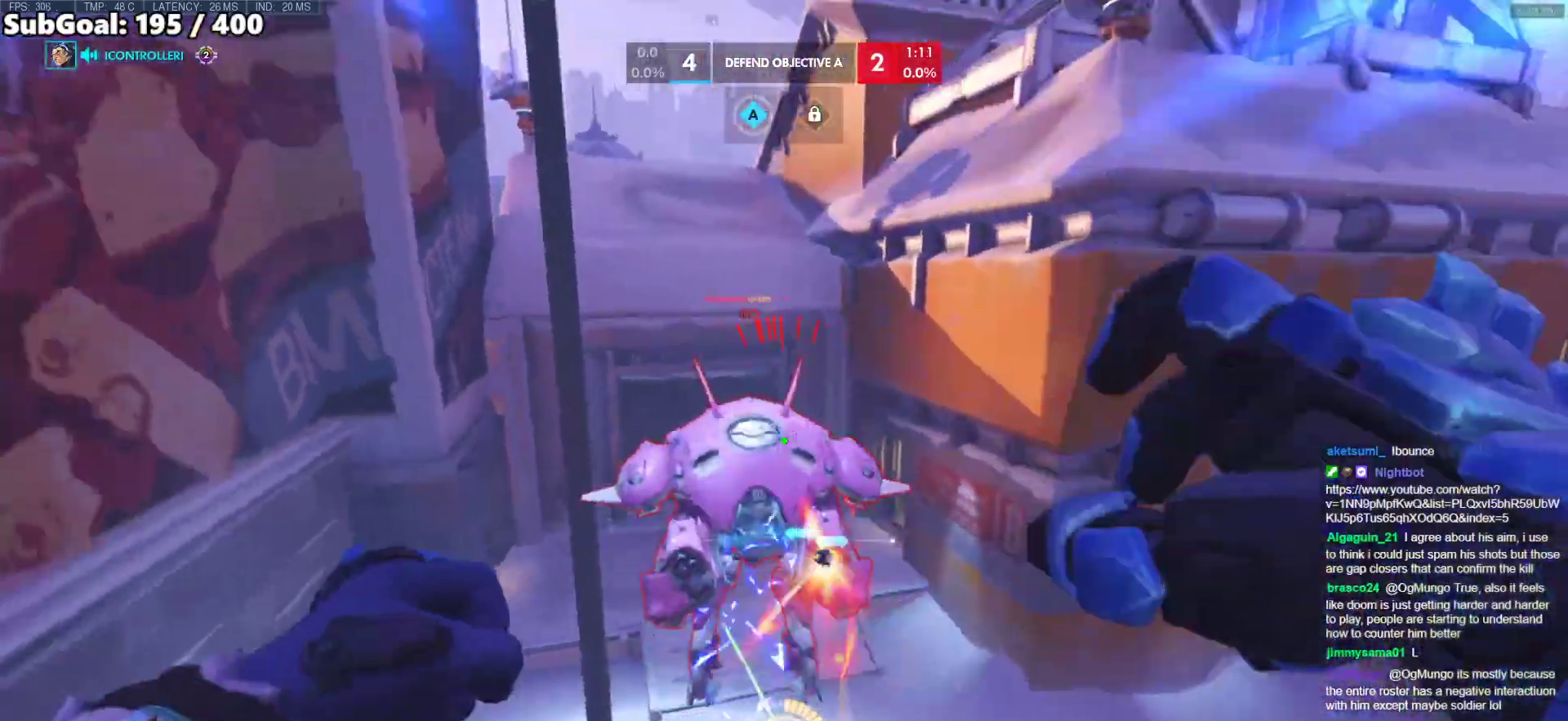
{"keys": ["e"], "mouse": [], "events": [[83, "mouse_left", "down"], [167, "d", "down"], [217, "mouse_left", "up"], [217, "s", "up"], [267, "d", "up"], [317, "e", "down"], [317, "w", "down"], [367, "w", "up"]]}
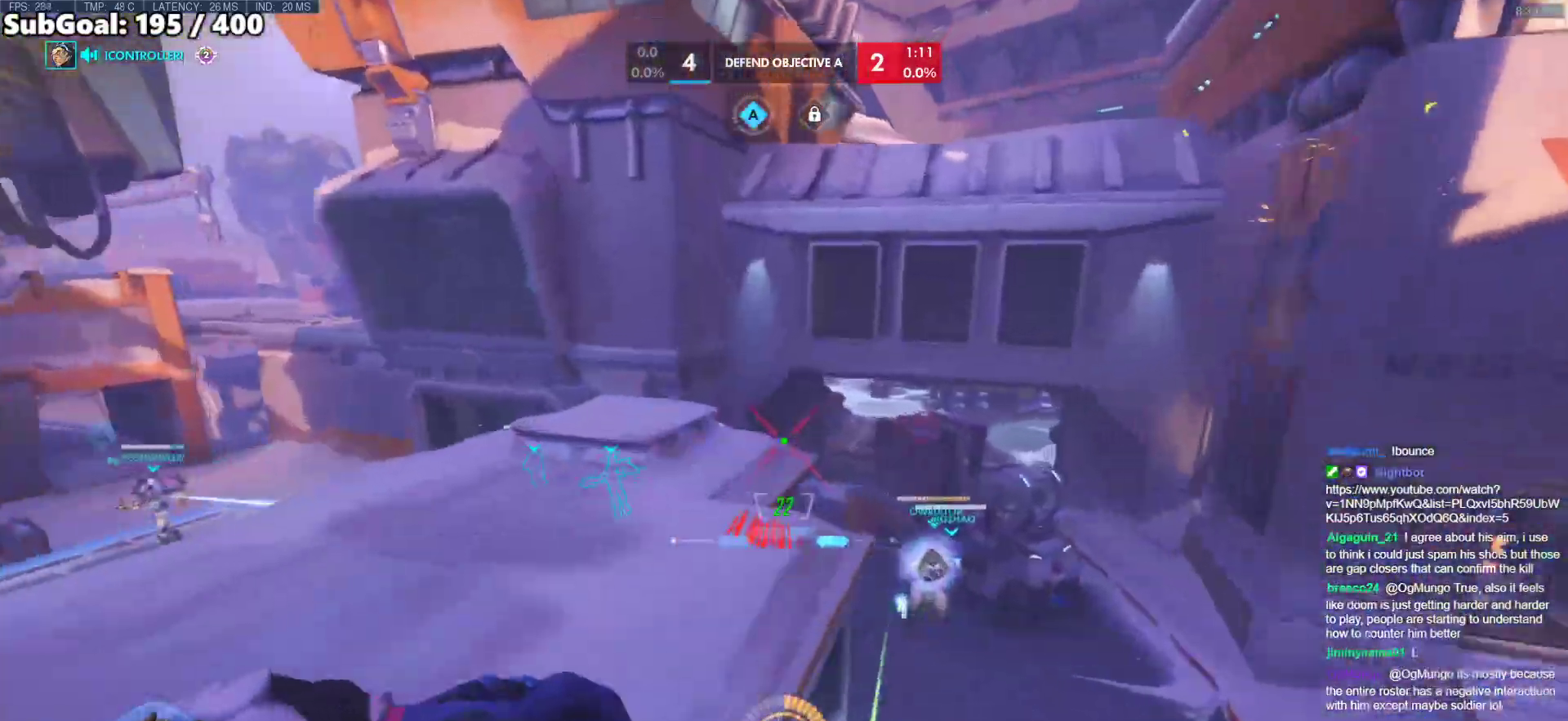
{"keys": ["a", "s"], "mouse": [], "events": [[50, "e", "up"], [233, "d", "down"], [283, "s", "down"], [333, "d", "up"], [417, "a", "down"]]}
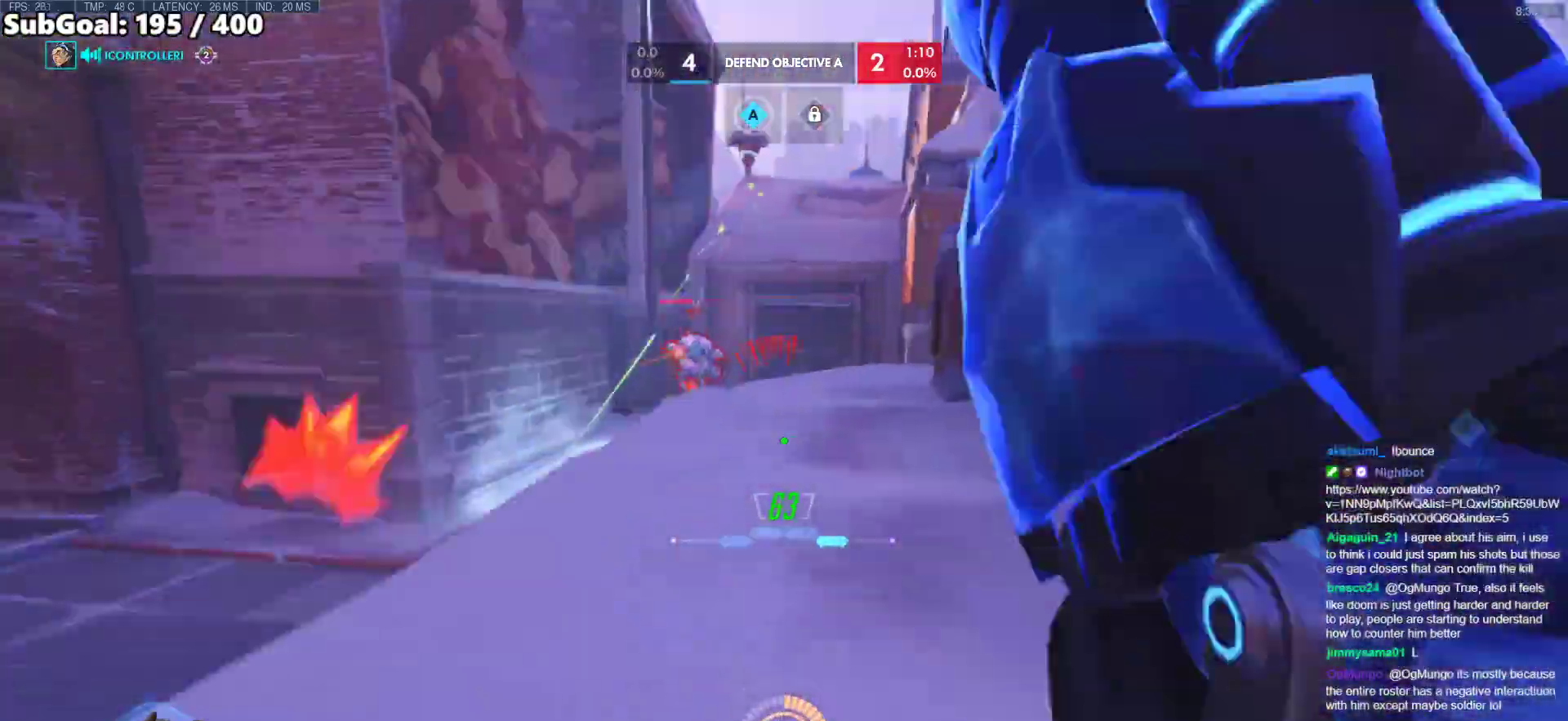
{"keys": ["a", "s"], "mouse": [], "events": [[350, "mouse_left", "down"], [483, "mouse_left", "up"]]}
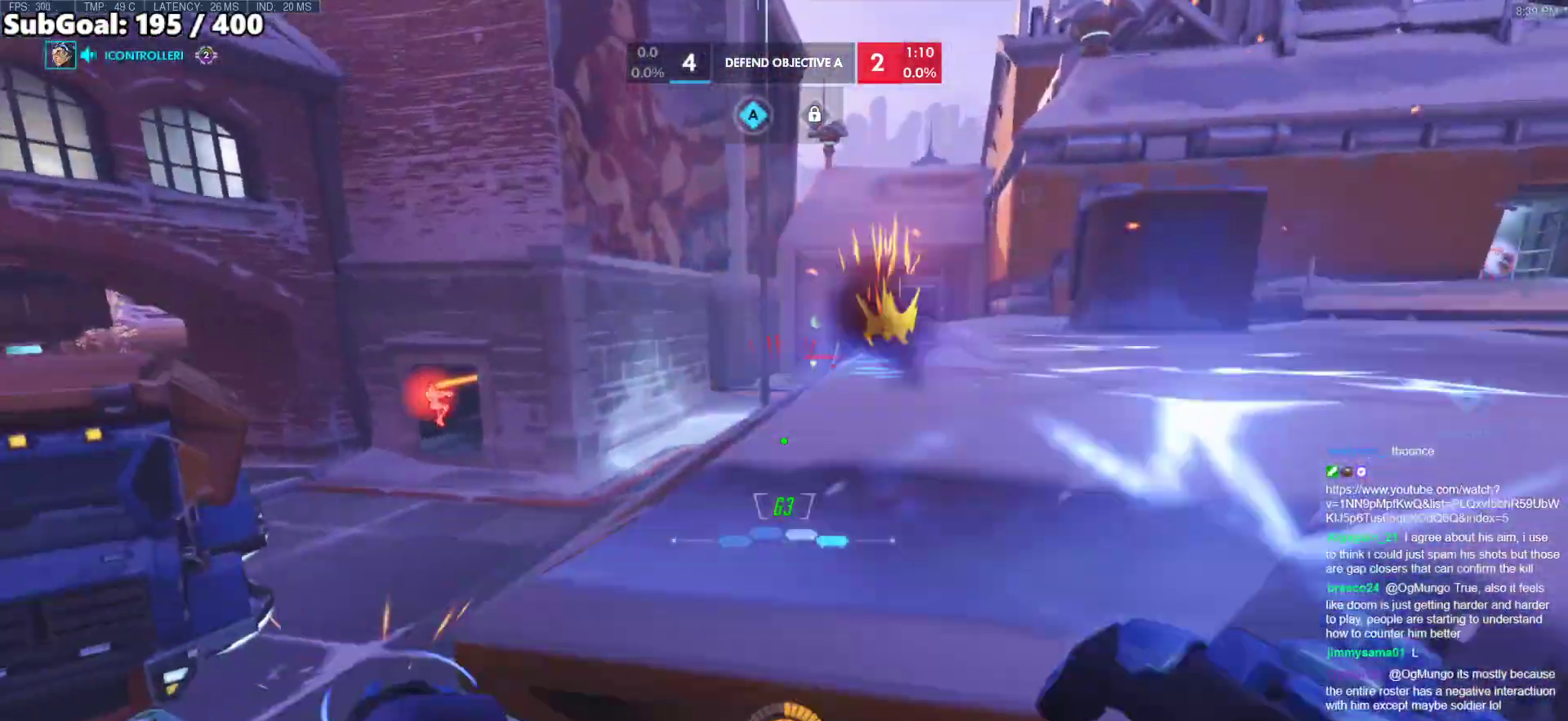
{"keys": ["a", "s"], "mouse": [], "events": [[267, "a", "up"], [367, "mouse_left", "down"], [417, "a", "down"], [500, "mouse_left", "up"]]}
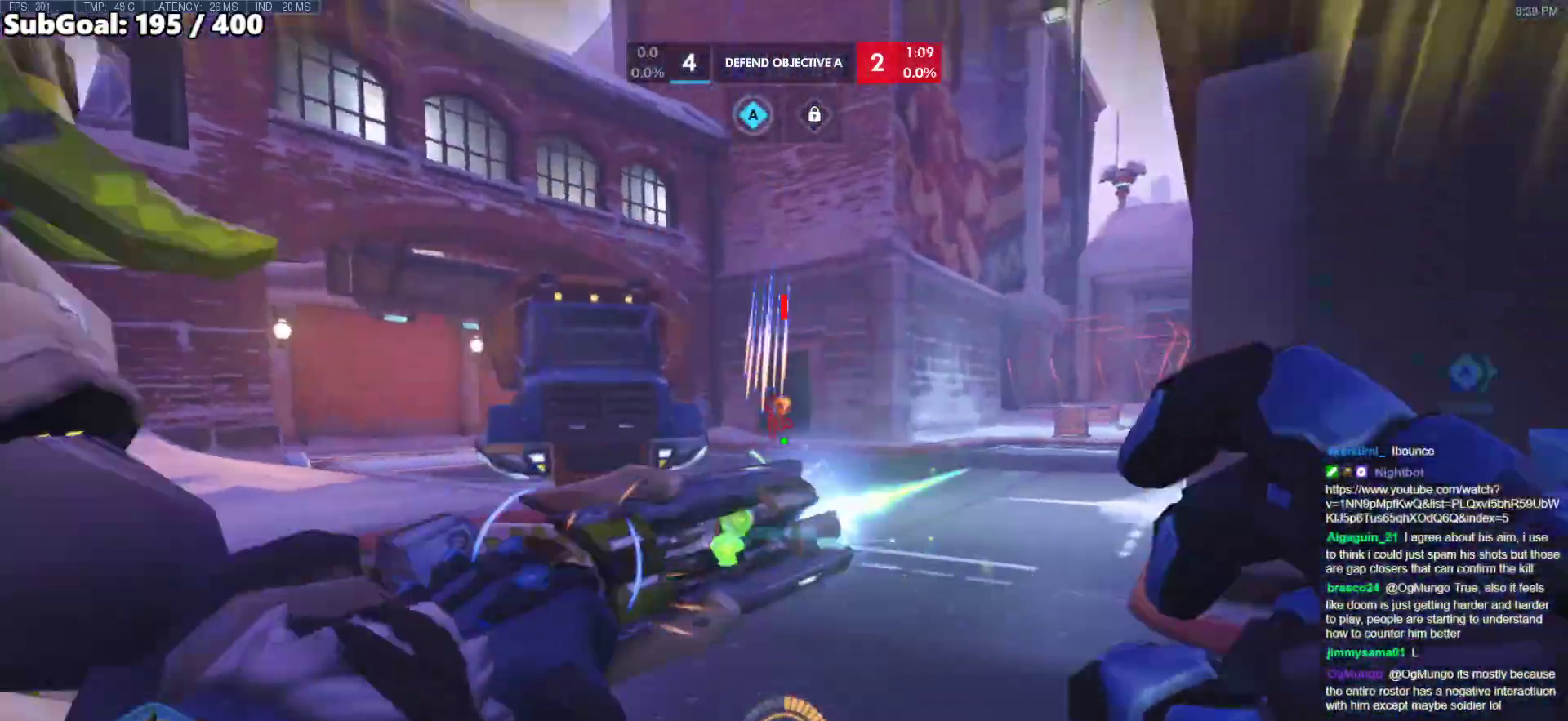
{"keys": ["d", "s"], "mouse": [], "events": [[183, "a", "up"], [233, "mouse_left", "down"], [383, "mouse_left", "up"], [467, "d", "down"]]}